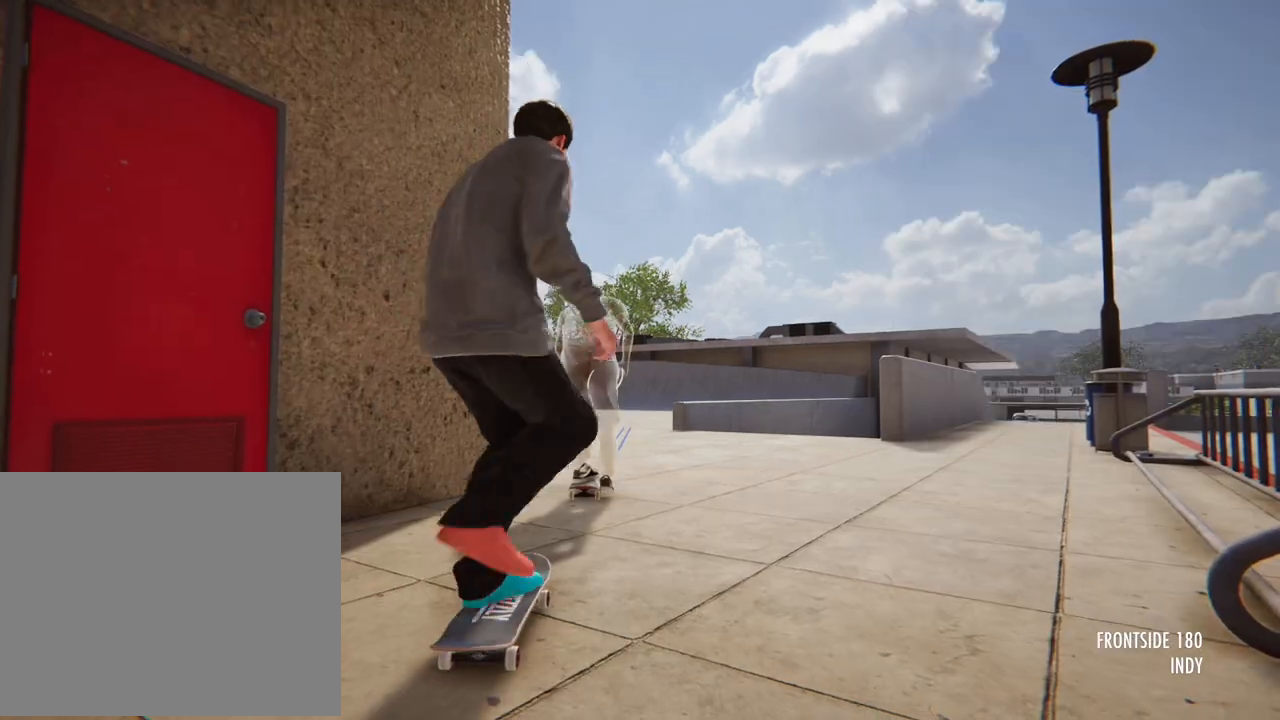
Gameplay with a controller (Xbox layout); each line is a JSON object with the inputs held at the frame after it (dt_ms = milliseconds from this image to that frame). "button_events" lists button changes between this image and that frame as [ms after this image, input, new state], when the widget could be followed in between (sticks are given only as held states). Not read: DPAD_UP L3 R3 SELECT START.
{"dt_ms": 500, "buttons": ["A"], "left_stick": "center", "right_stick": "center", "button_events": []}
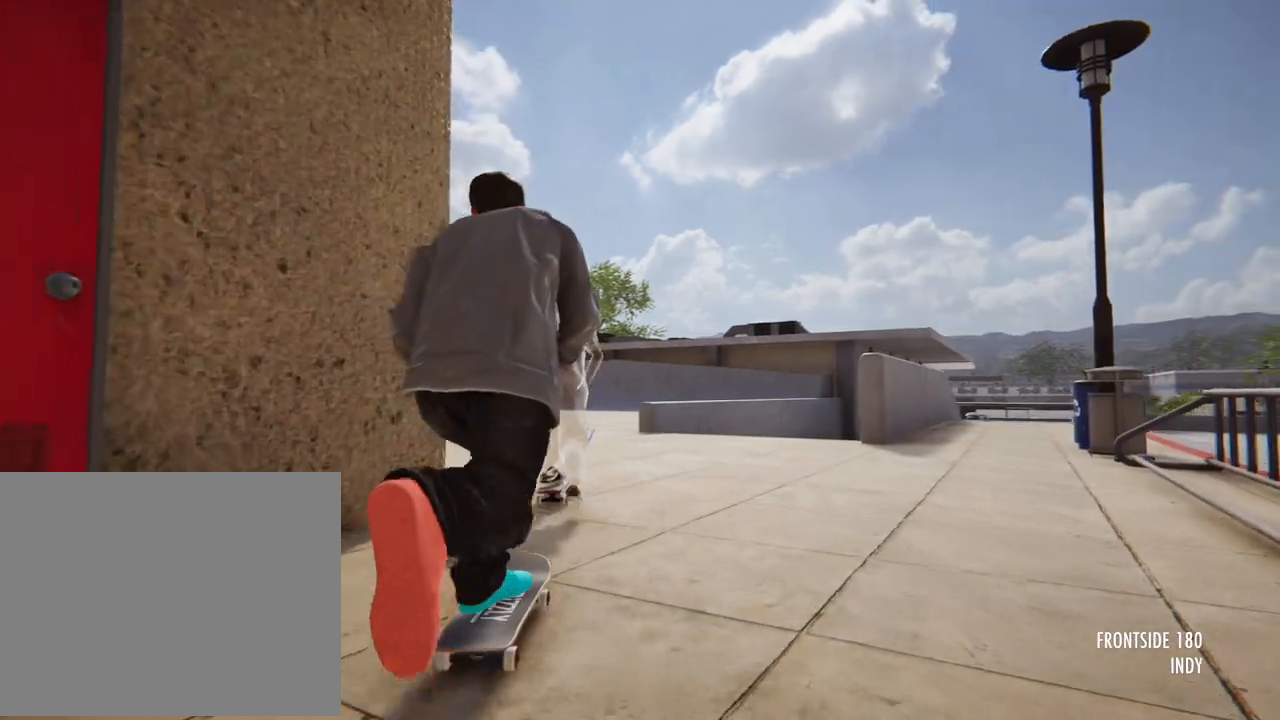
{"dt_ms": 500, "buttons": ["A"], "left_stick": "center", "right_stick": "center", "button_events": []}
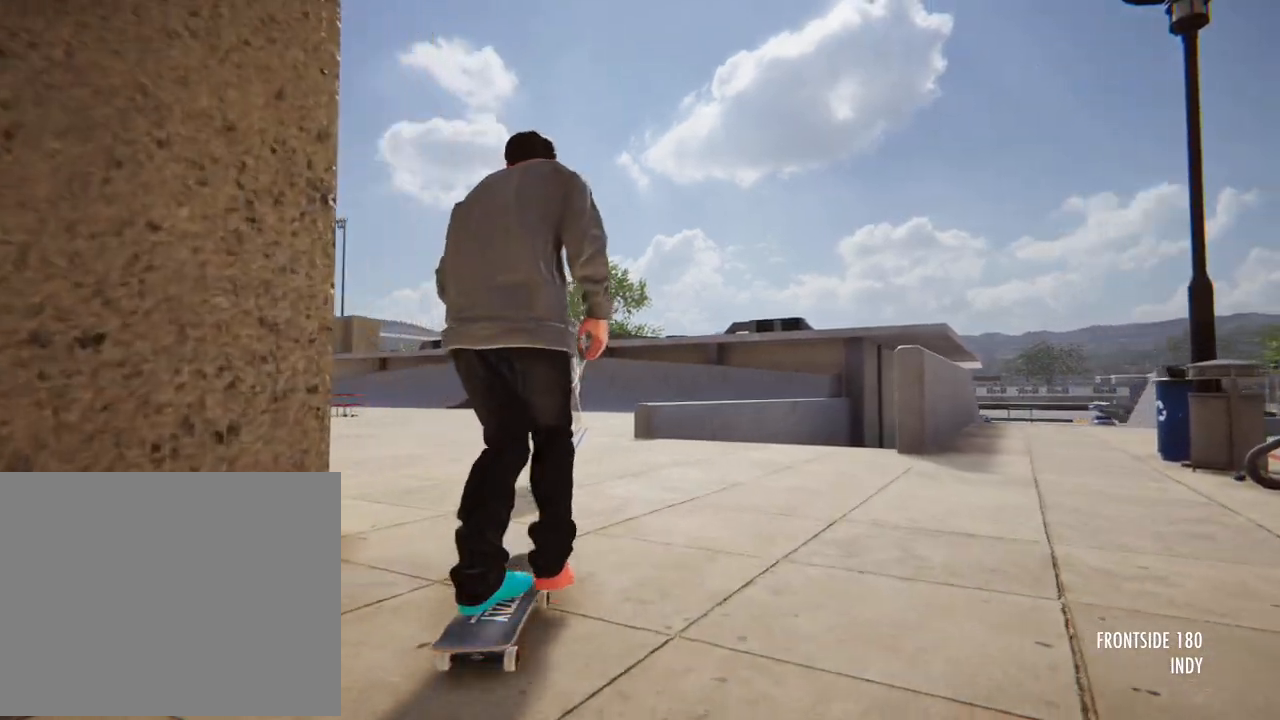
{"dt_ms": 1000, "buttons": ["A", "L2"], "left_stick": "center", "right_stick": "center"}
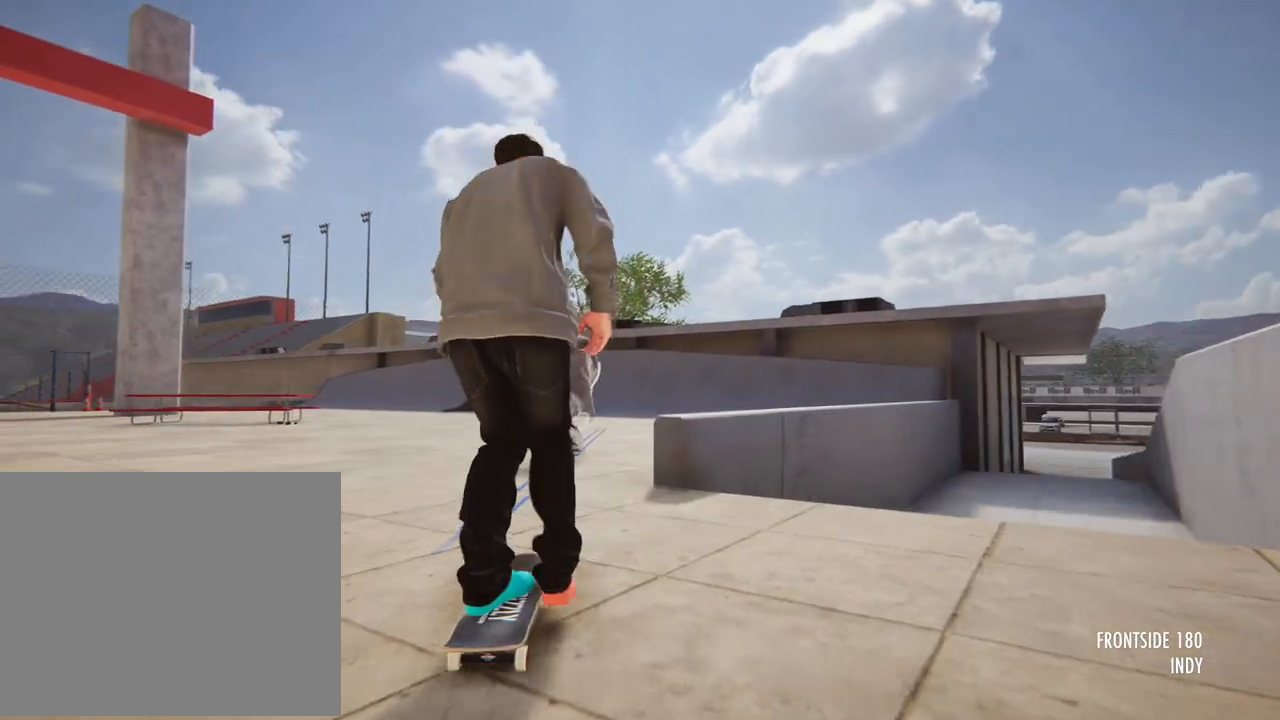
{"dt_ms": 500, "buttons": ["A"], "left_stick": "center", "right_stick": "center", "button_events": [[133, "L2", "up"]]}
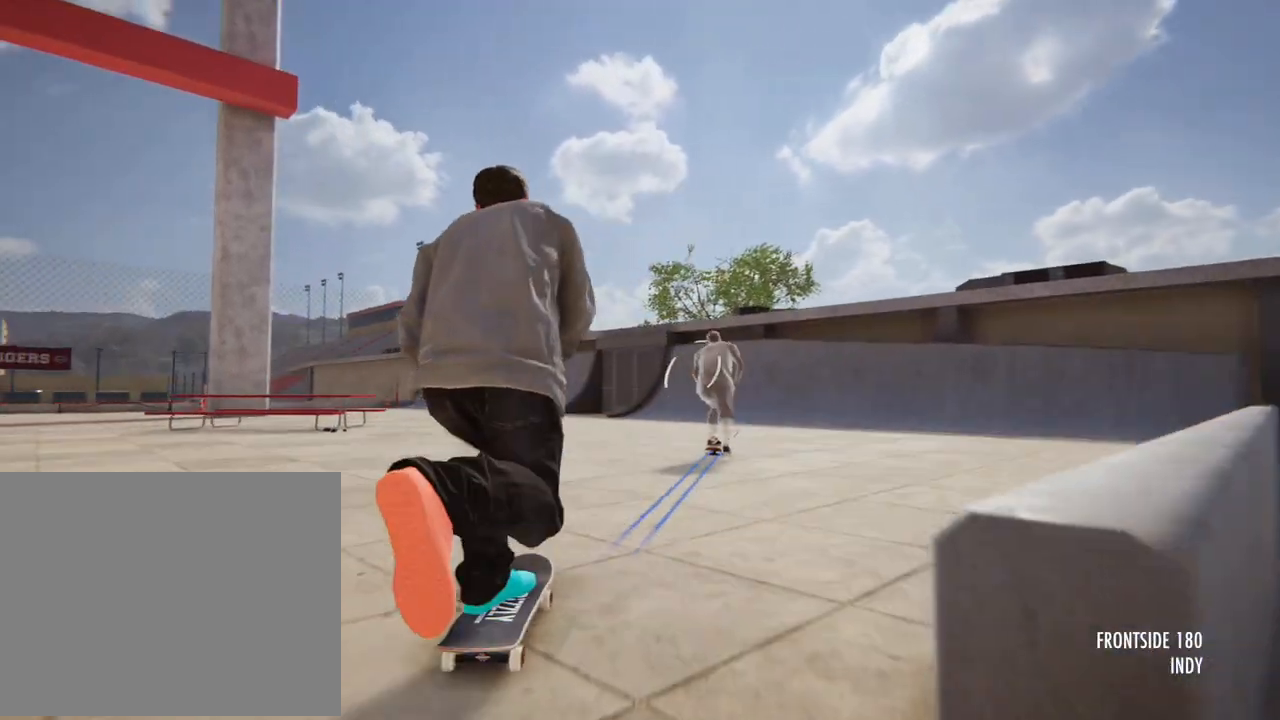
{"dt_ms": 500, "buttons": ["A", "L2"], "left_stick": "center", "right_stick": "center", "button_events": [[17, "R2", "down"], [333, "R2", "up"], [417, "L2", "down"]]}
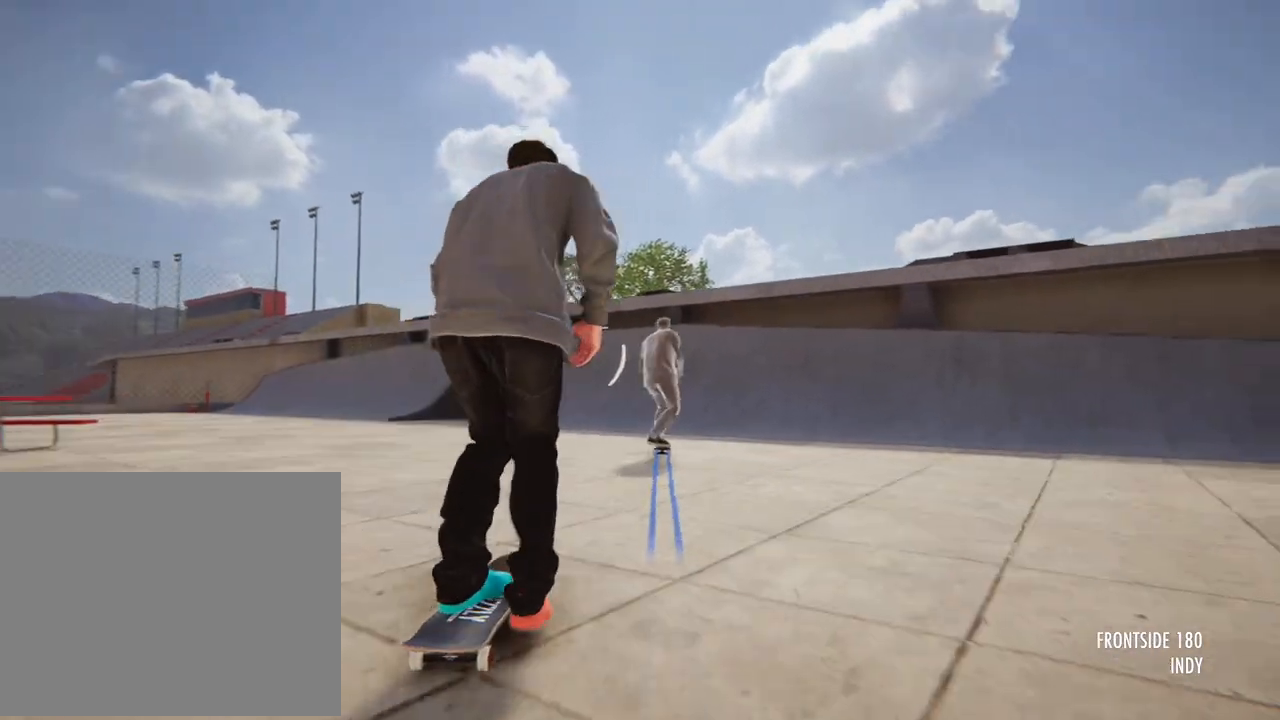
{"dt_ms": 500, "buttons": ["A"], "left_stick": "center", "right_stick": "center", "button_events": [[150, "L2", "up"]]}
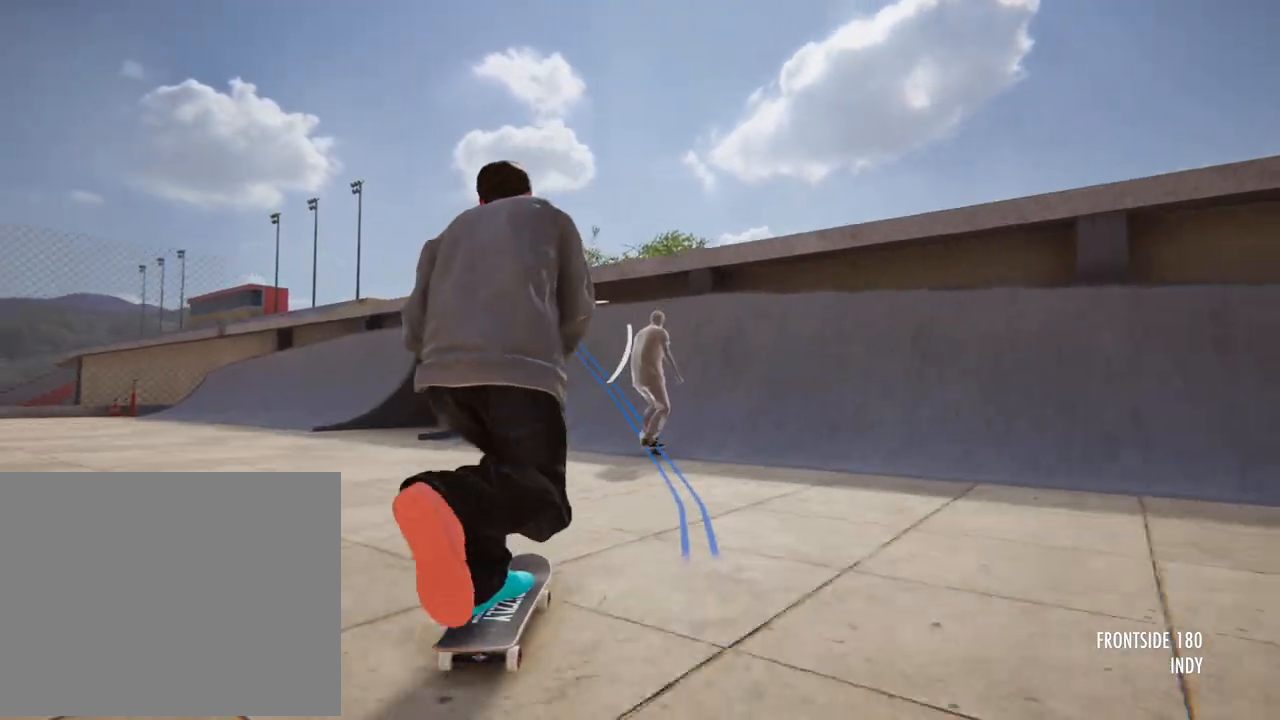
{"dt_ms": 500, "buttons": ["A", "L2"], "left_stick": "center", "right_stick": "center", "button_events": [[483, "L2", "down"]]}
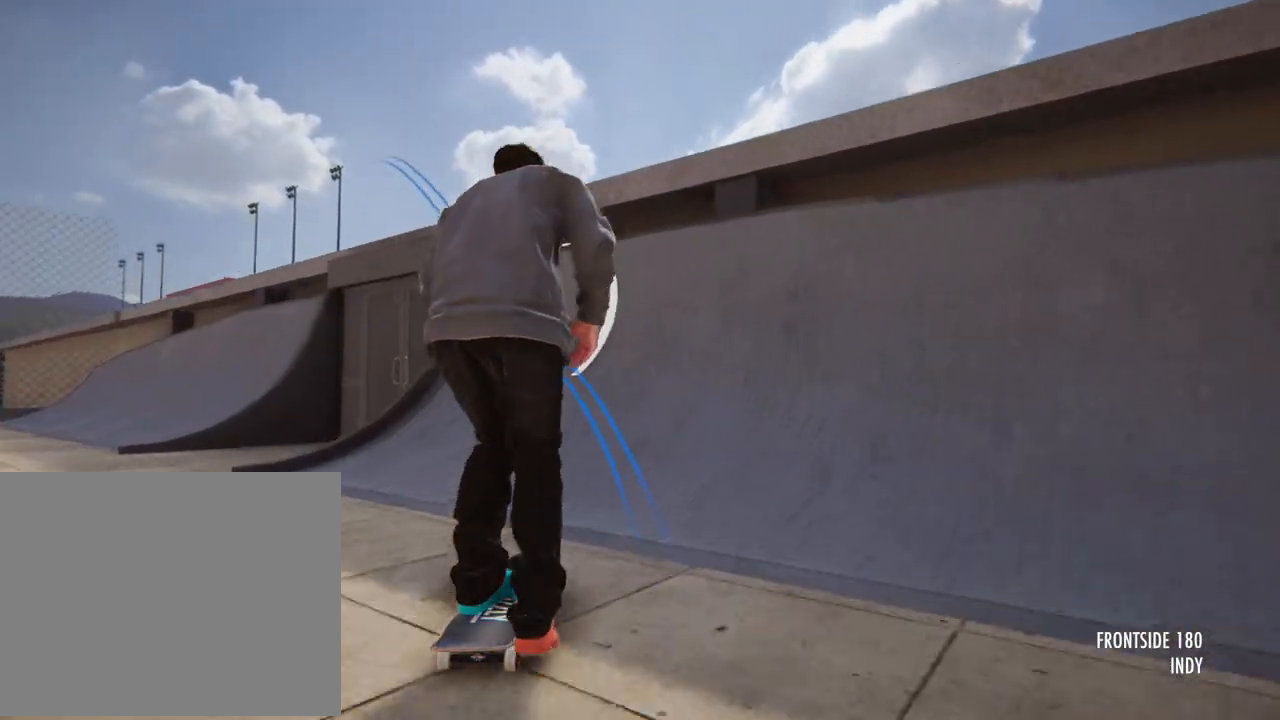
{"dt_ms": 1000, "buttons": [], "left_stick": "center", "right_stick": "center"}
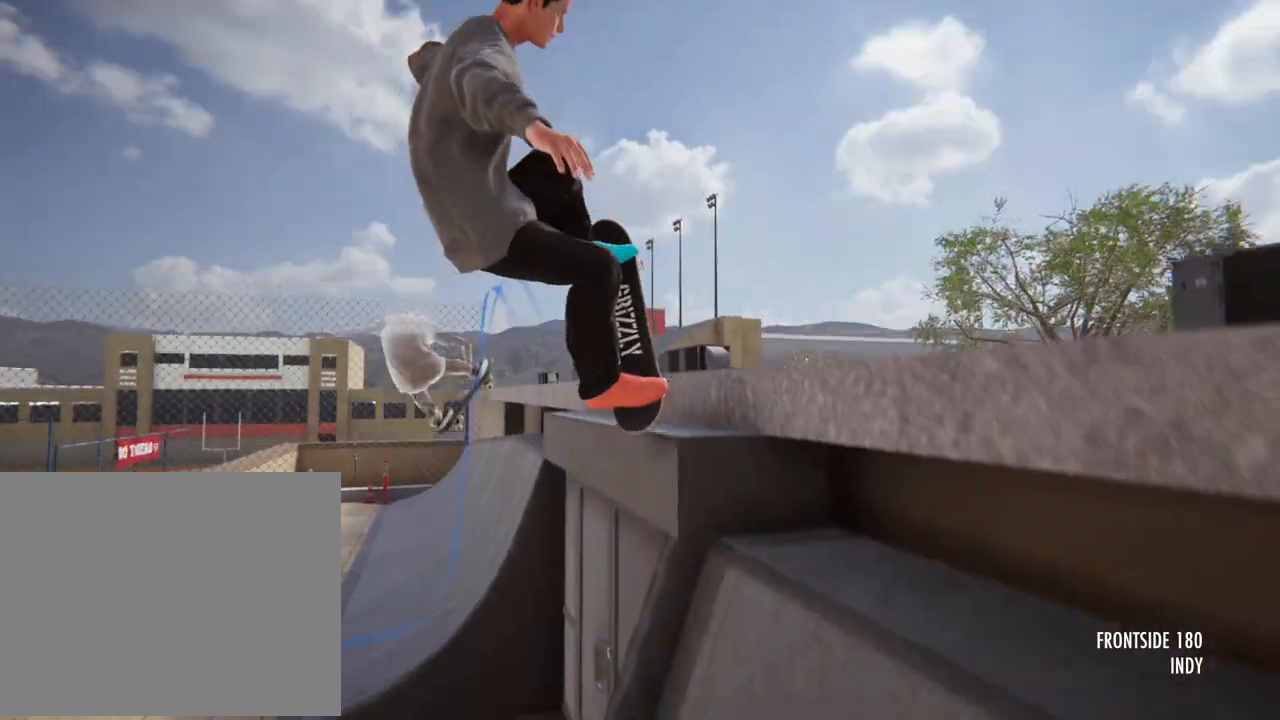
{"dt_ms": 500, "buttons": ["R1"], "left_stick": "center", "right_stick": "up", "button_events": [[250, "R1", "down"]]}
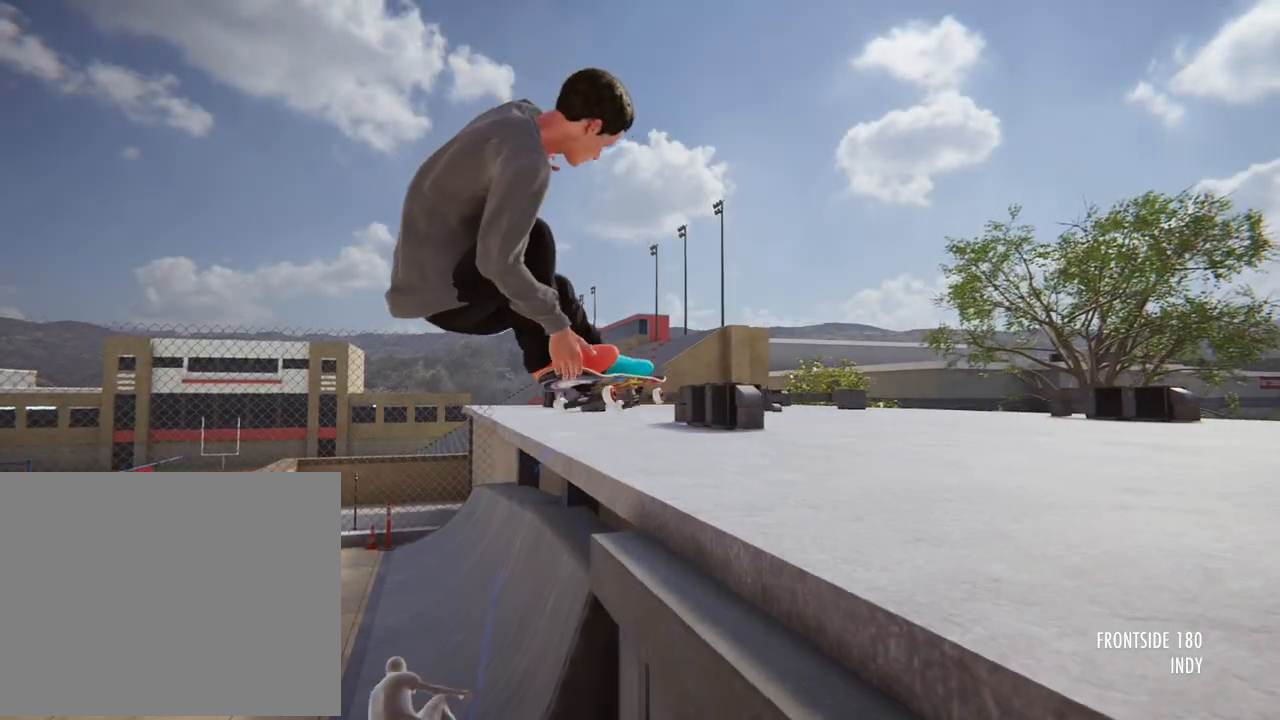
{"dt_ms": 500, "buttons": ["L2", "R1"], "left_stick": "center", "right_stick": "up", "button_events": [[200, "L2", "down"]]}
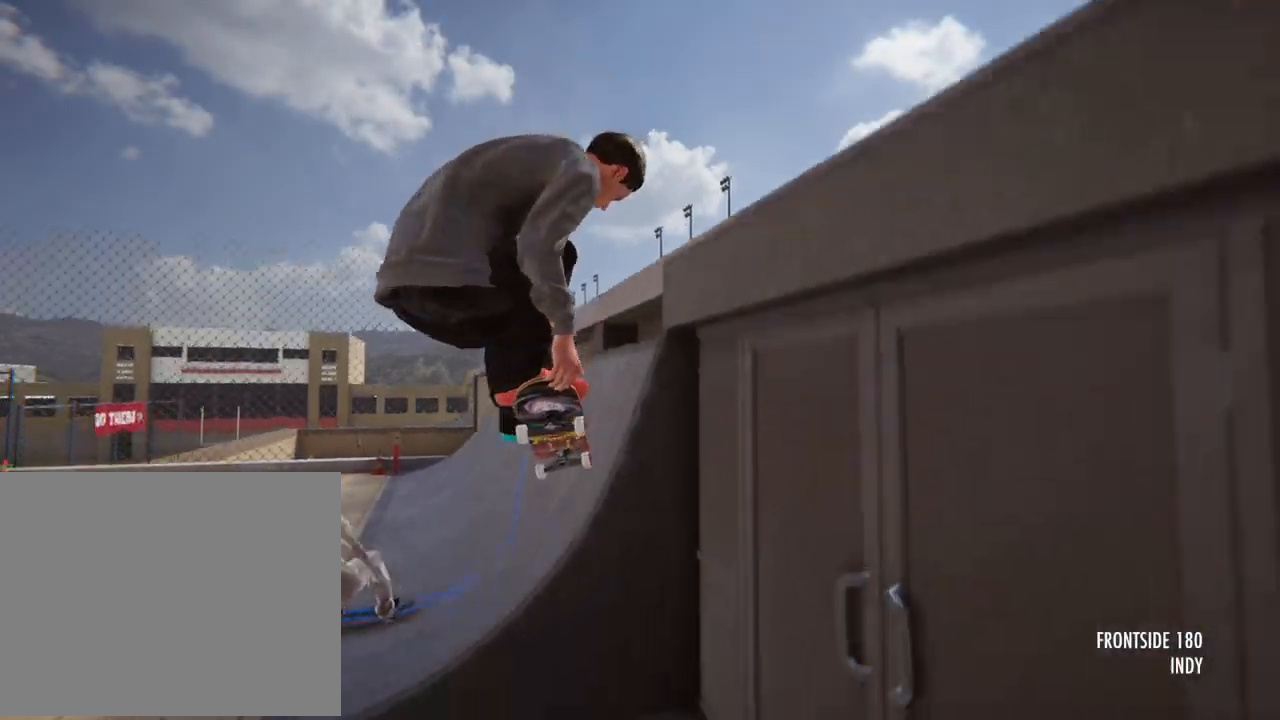
{"dt_ms": 500, "buttons": [], "left_stick": "center", "right_stick": "center"}
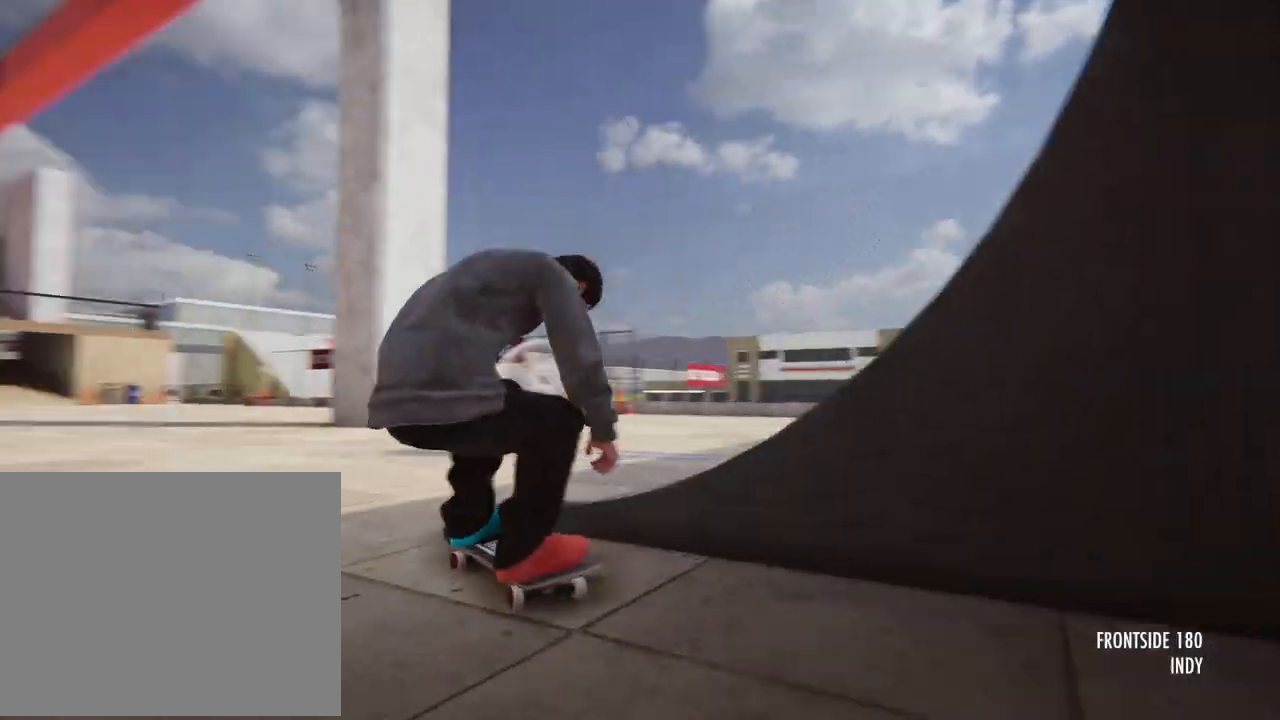
{"dt_ms": 500, "buttons": [], "left_stick": "center", "right_stick": "center", "button_events": []}
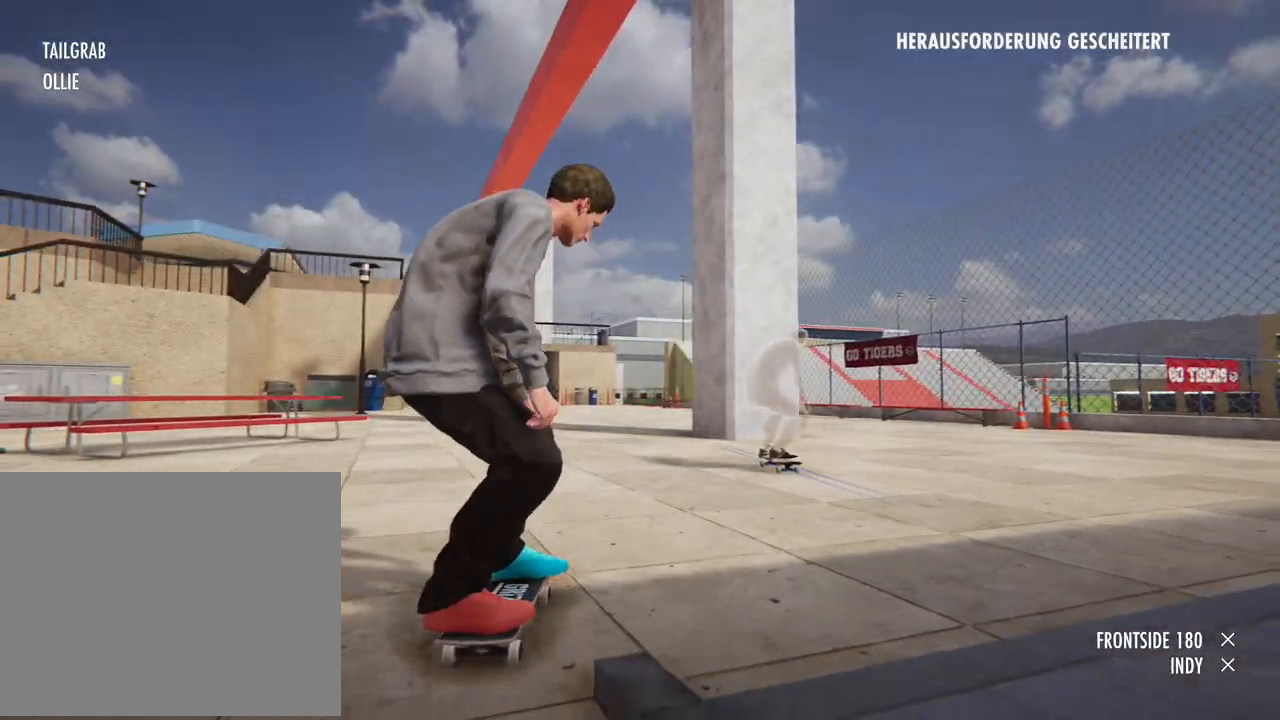
{"dt_ms": 500, "buttons": [], "left_stick": "center", "right_stick": "center", "button_events": []}